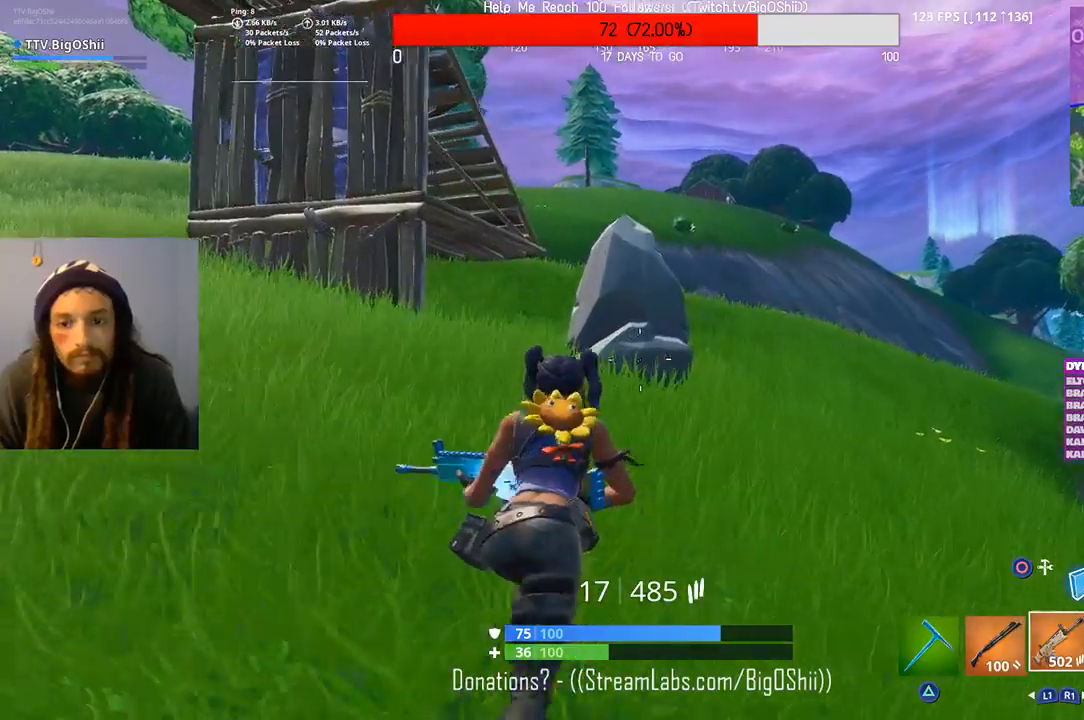
Gameplay with a controller (PlayStation layout); each line is a JSON object with the inputs held at the frame after it (dt_ms = milliseconds from this image to that frame). "events" lists button and stick changes between this image and that frame as [ms after this image, input, new state], when the widget could be followed in between.
{"dt_ms": 500, "buttons": [], "left_stick": "up", "right_stick": "center", "events": [[300, "SQUARE", "down"], [400, "SQUARE", "up"]]}
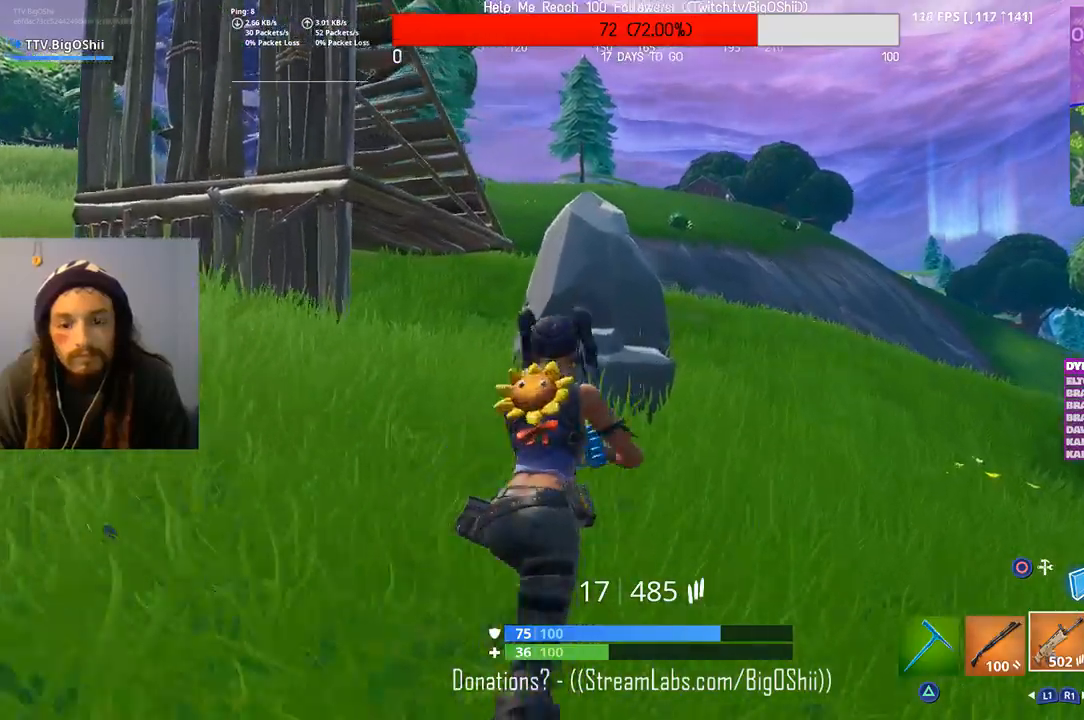
{"dt_ms": 500, "buttons": [], "left_stick": "up", "right_stick": "center", "events": [[33, "SQUARE", "down"], [133, "SQUARE", "up"], [333, "CROSS", "down"], [433, "CROSS", "up"]]}
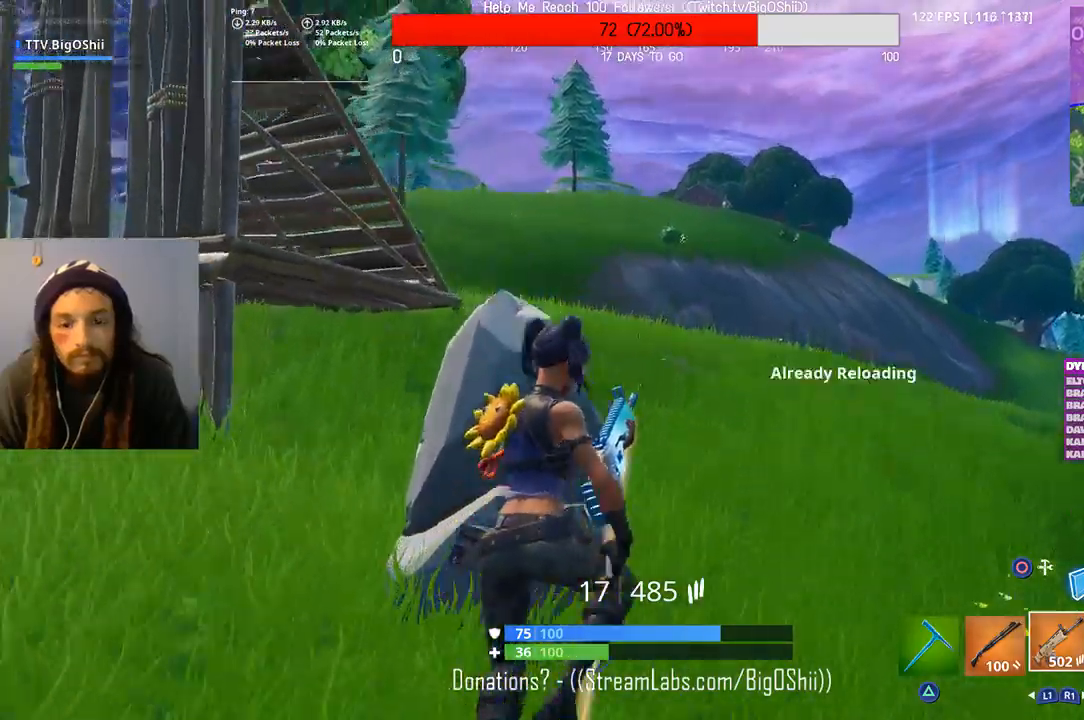
{"dt_ms": 500, "buttons": [], "left_stick": "up", "right_stick": "center", "events": []}
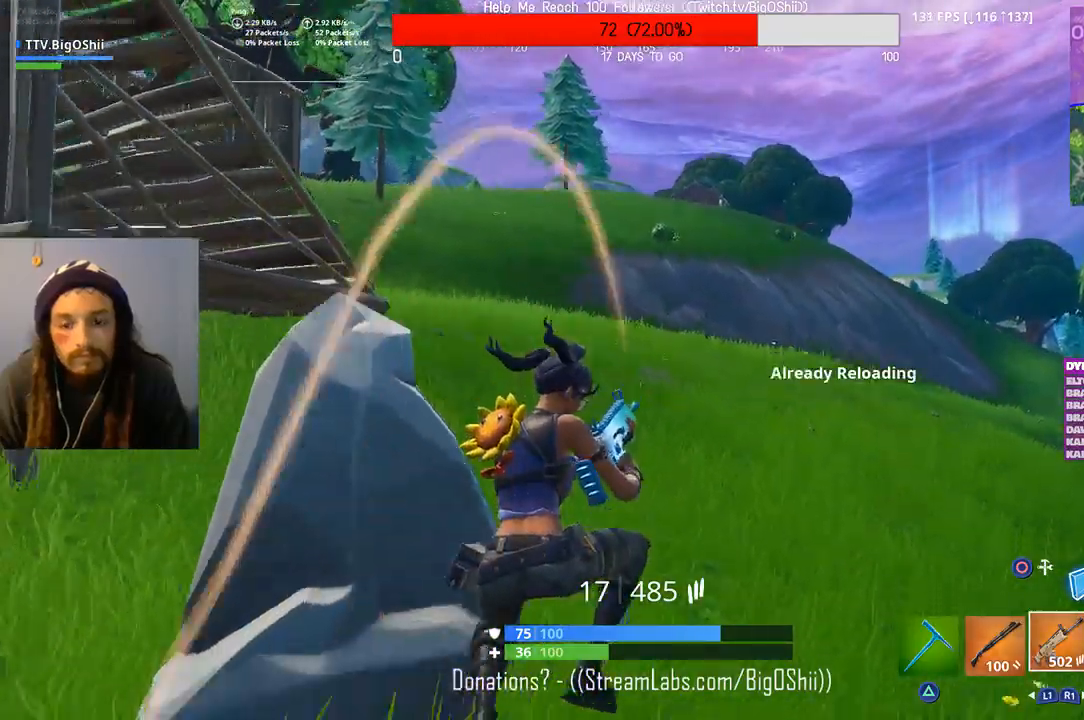
{"dt_ms": 500, "buttons": [], "left_stick": "up", "right_stick": "center", "events": [[267, "right_stick", "up-left"], [333, "right_stick", "left"], [433, "right_stick", "center"]]}
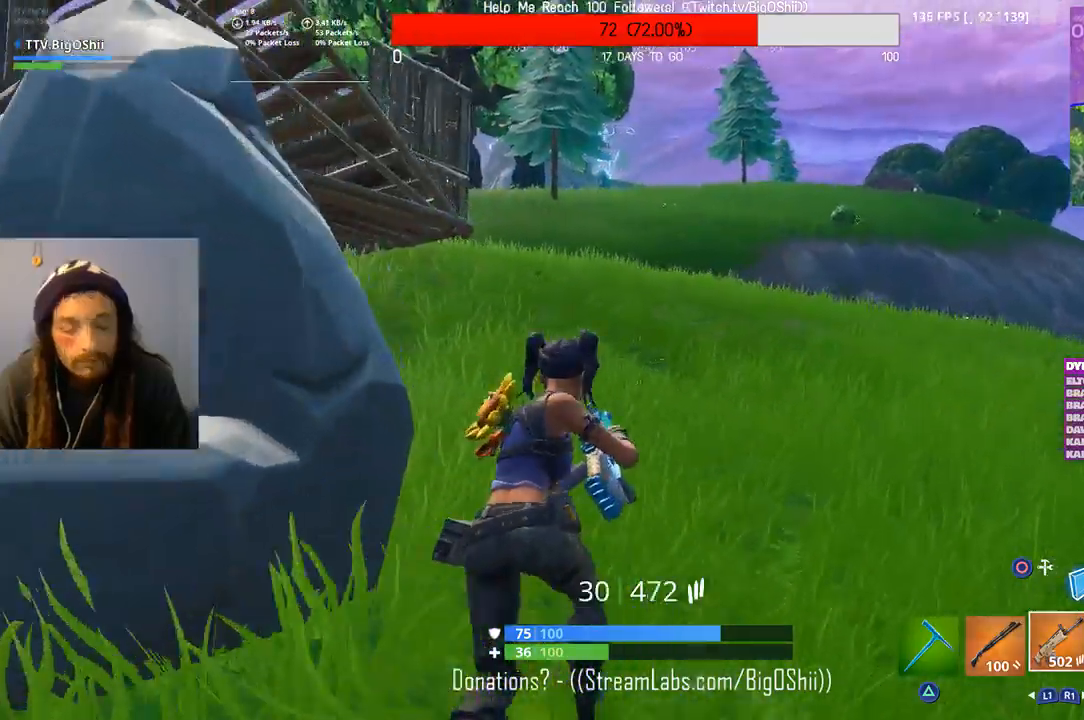
{"dt_ms": 500, "buttons": [], "left_stick": "up", "right_stick": "center", "events": []}
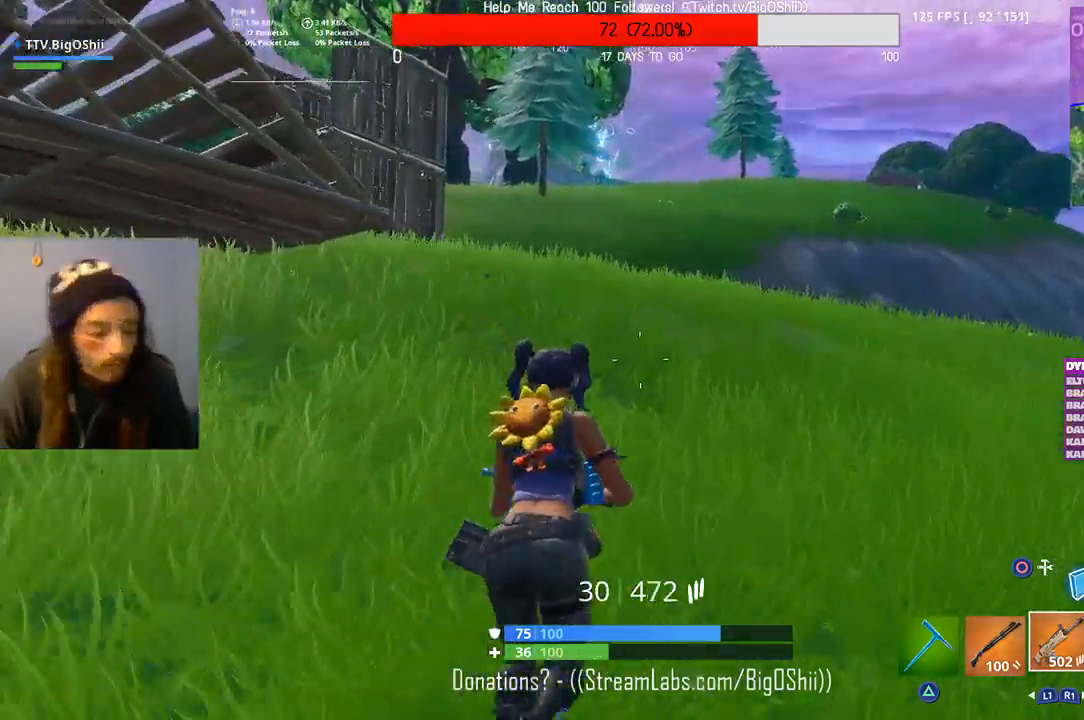
{"dt_ms": 1000, "buttons": [], "left_stick": "center", "right_stick": "center", "events": [[433, "right_stick", "up-left"], [500, "L3", "down"], [533, "right_stick", "center"], [633, "L3", "up"], [700, "L3", "down"], [833, "L3", "up"], [1000, "left_stick", "center"]]}
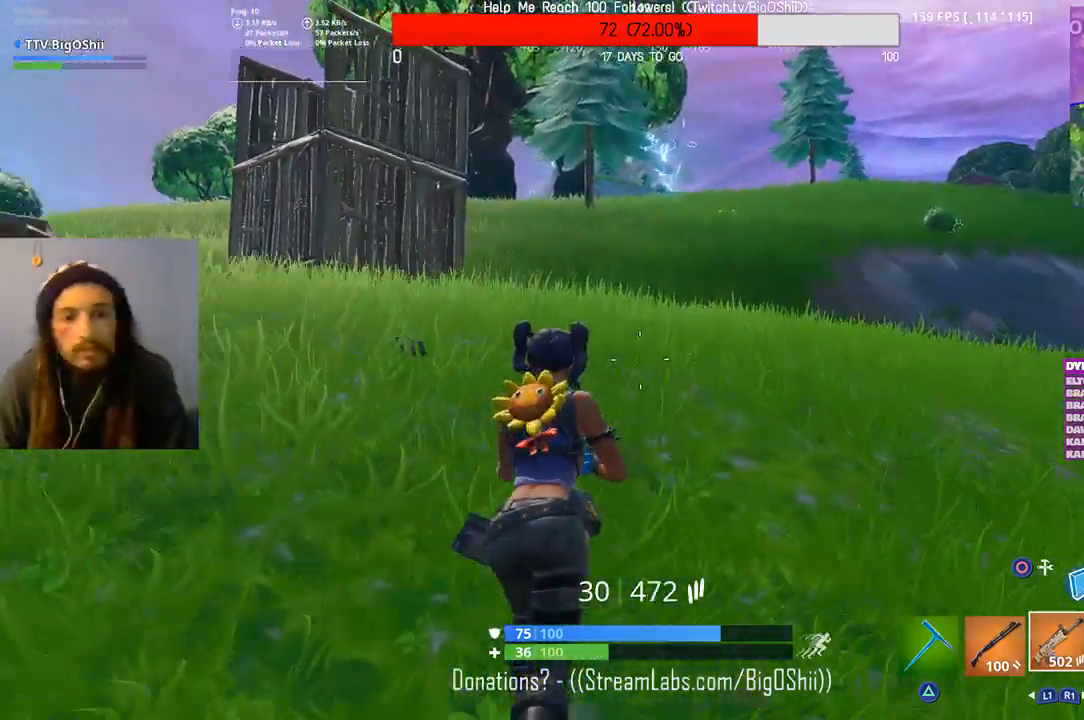
{"dt_ms": 500, "buttons": [], "left_stick": "center", "right_stick": "center", "events": [[333, "DPAD_UP", "down"], [433, "DPAD_UP", "up"]]}
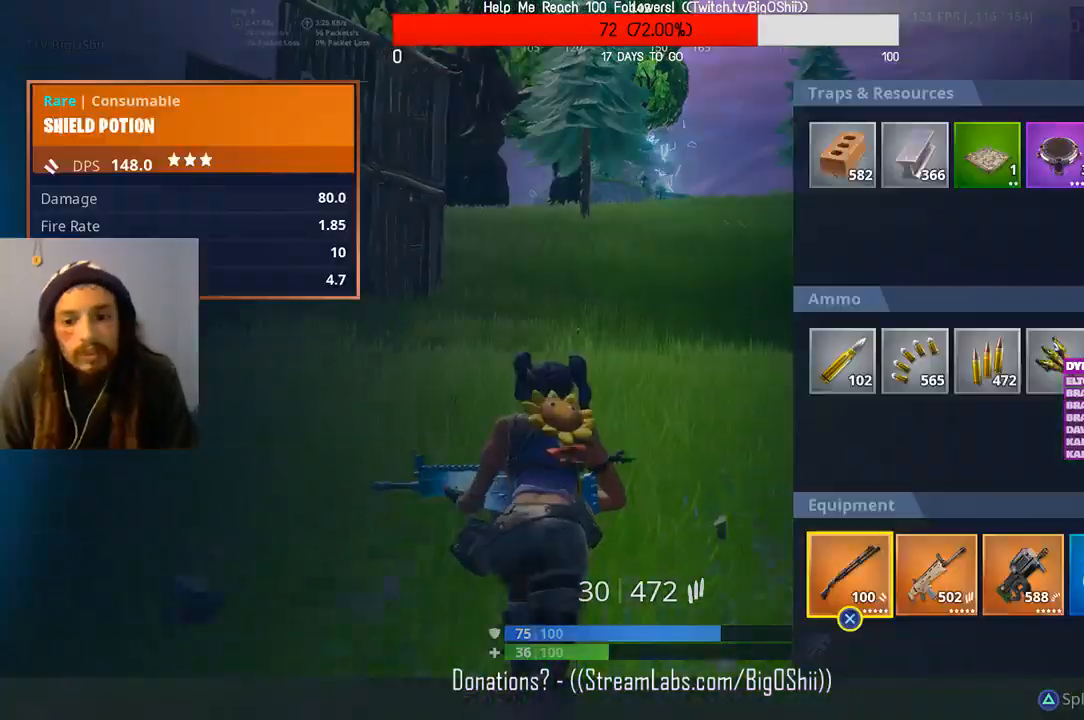
{"dt_ms": 500, "buttons": ["DPAD_LEFT"], "left_stick": "center", "right_stick": "center", "events": [[67, "DPAD_RIGHT", "down"], [167, "DPAD_RIGHT", "up"], [233, "DPAD_RIGHT", "down"], [367, "CROSS", "down"], [367, "DPAD_RIGHT", "up"], [467, "CROSS", "up"], [467, "DPAD_LEFT", "down"]]}
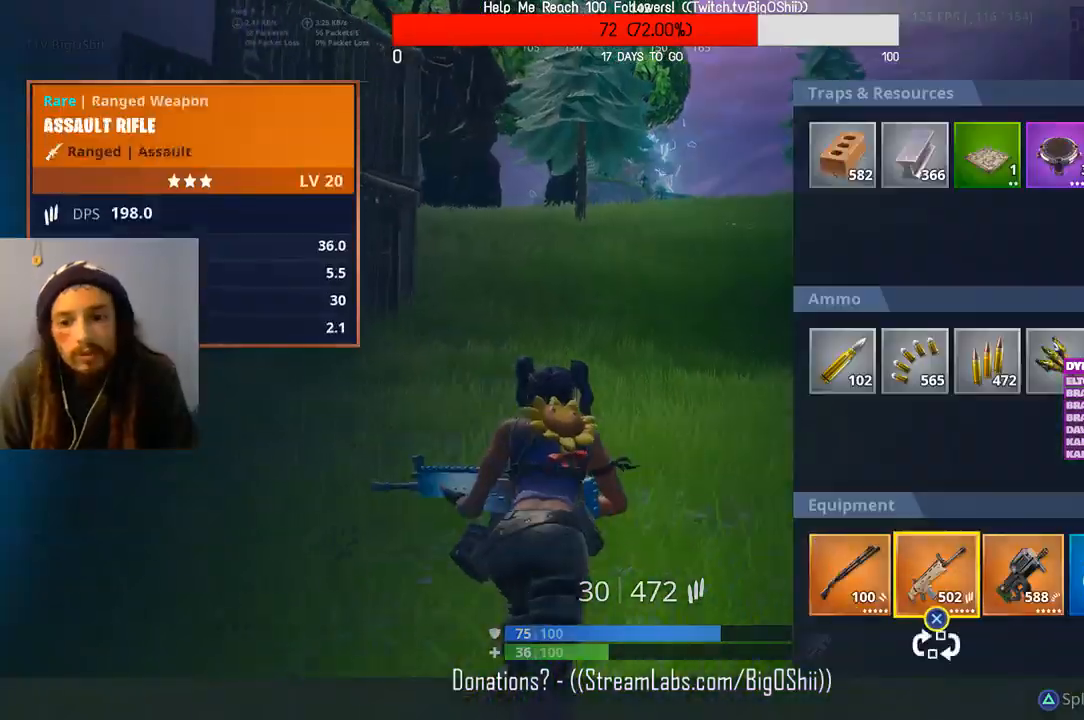
{"dt_ms": 500, "buttons": [], "left_stick": "center", "right_stick": "center", "events": [[67, "CROSS", "down"], [67, "DPAD_LEFT", "up"], [167, "CROSS", "up"], [300, "CIRCLE", "down"], [400, "CIRCLE", "up"]]}
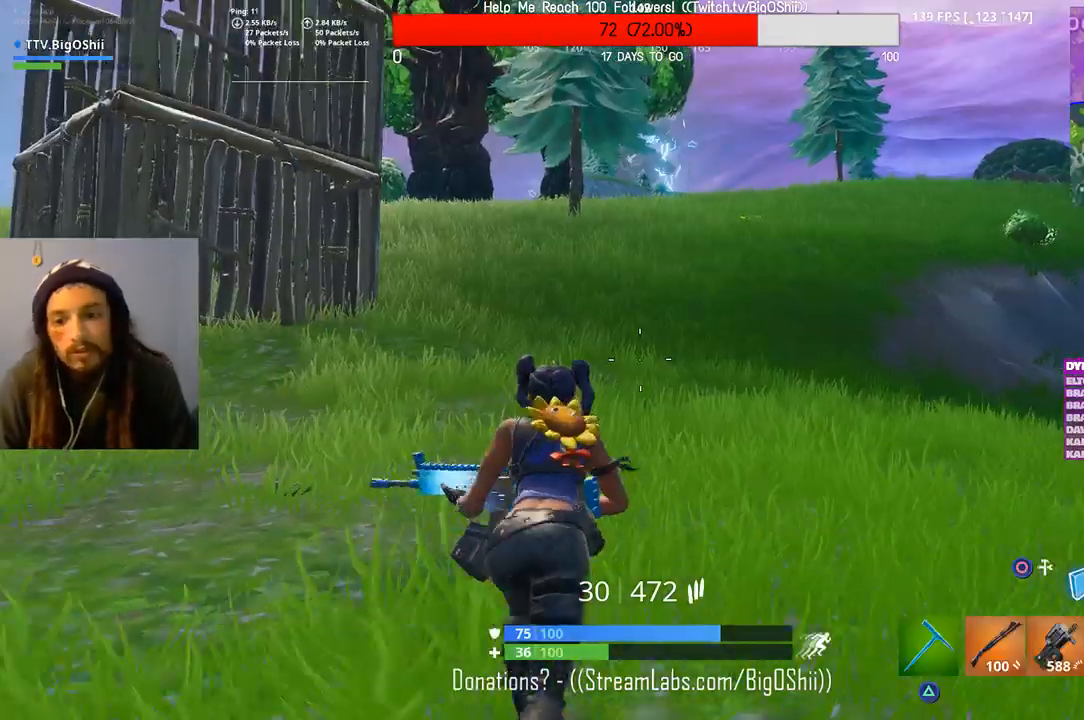
{"dt_ms": 500, "buttons": ["SQUARE"], "left_stick": "center", "right_stick": "center", "events": [[367, "L1", "down"], [500, "L1", "up"], [500, "SQUARE", "down"]]}
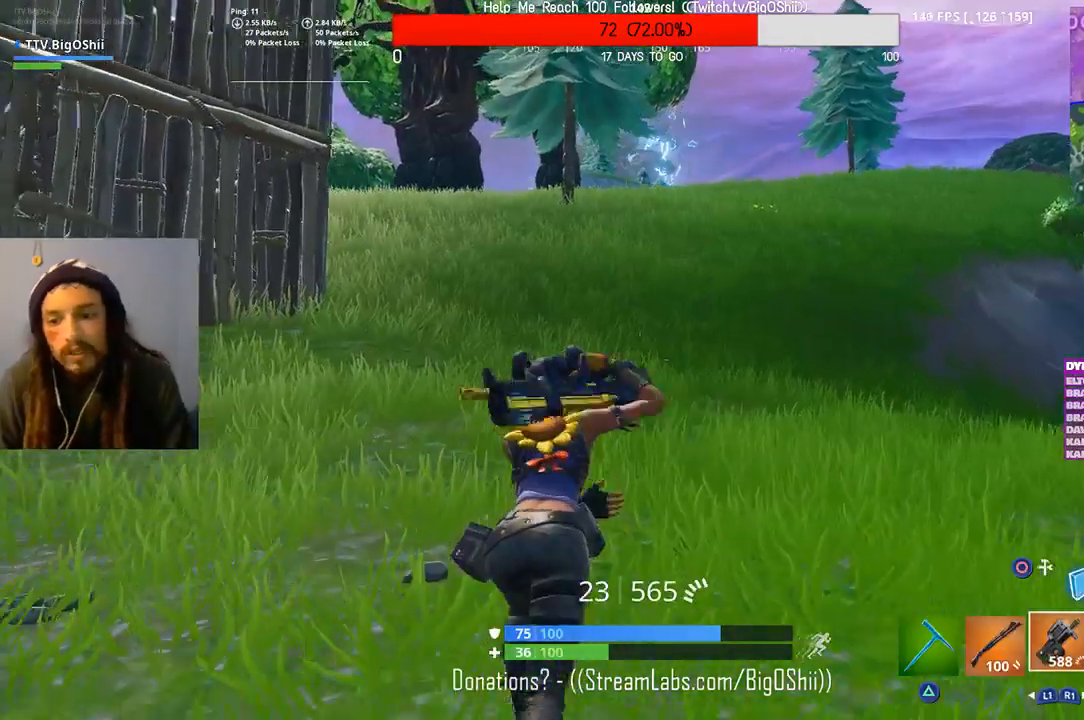
{"dt_ms": 500, "buttons": [], "left_stick": "center", "right_stick": "center", "events": [[133, "SQUARE", "up"], [200, "SQUARE", "down"], [300, "SQUARE", "up"], [400, "SQUARE", "down"], [500, "SQUARE", "up"]]}
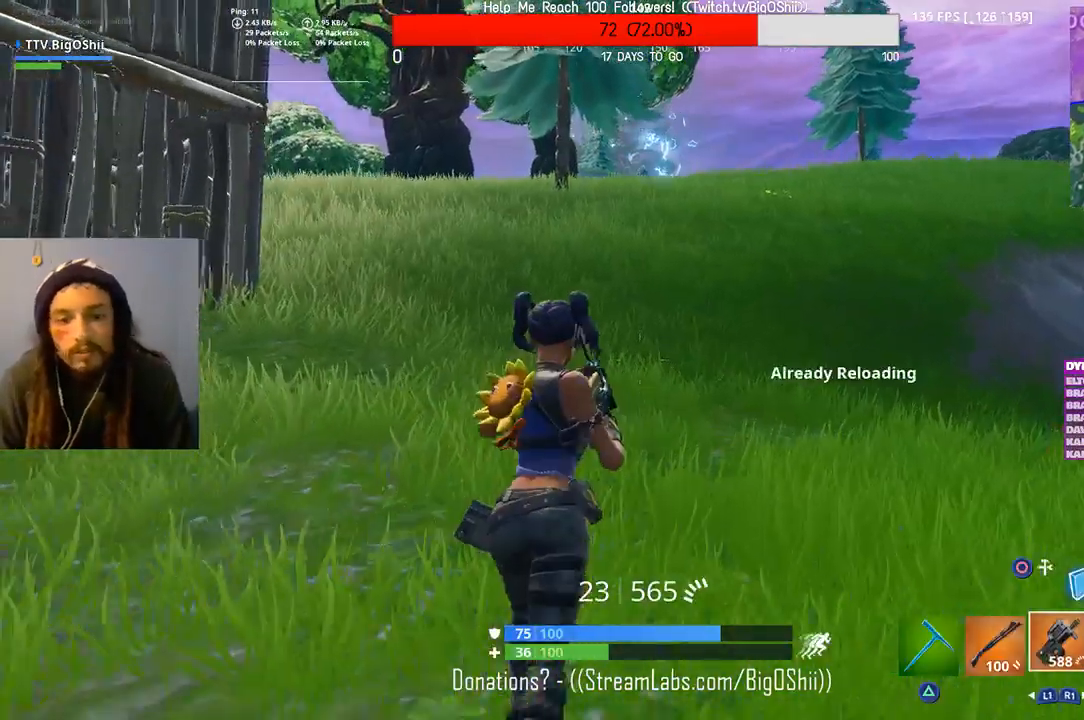
{"dt_ms": 500, "buttons": [], "left_stick": "center", "right_stick": "center", "events": [[100, "SQUARE", "down"], [200, "SQUARE", "up"]]}
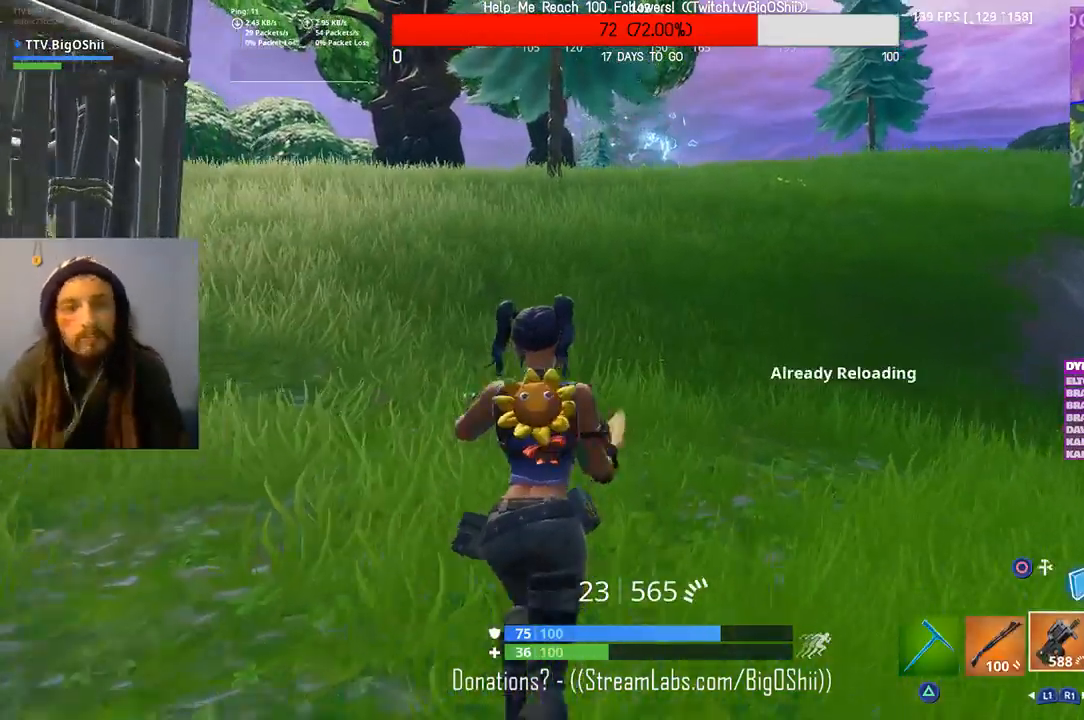
{"dt_ms": 500, "buttons": [], "left_stick": "center", "right_stick": "center", "events": []}
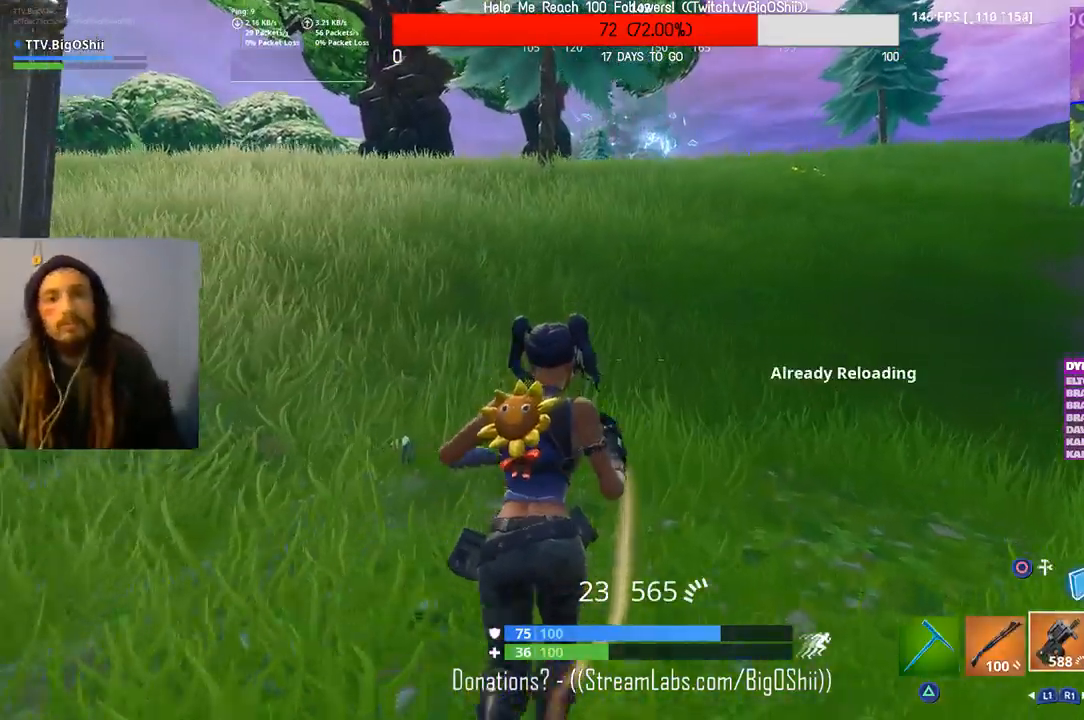
{"dt_ms": 500, "buttons": [], "left_stick": "center", "right_stick": "center", "events": []}
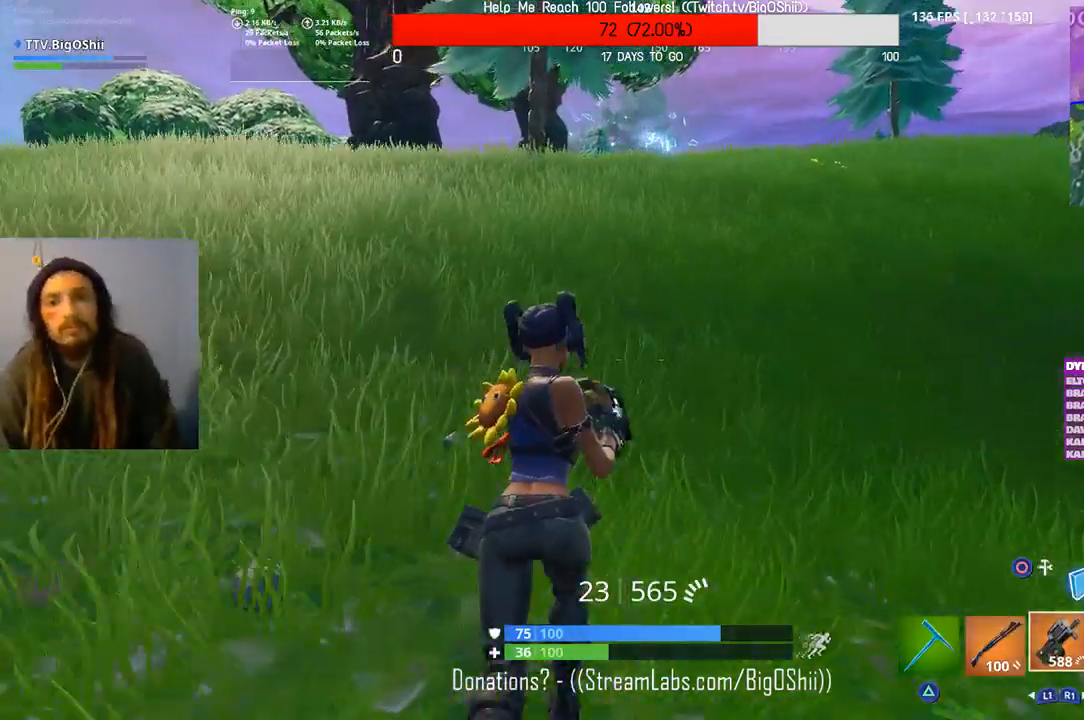
{"dt_ms": 500, "buttons": [], "left_stick": "center", "right_stick": "center", "events": []}
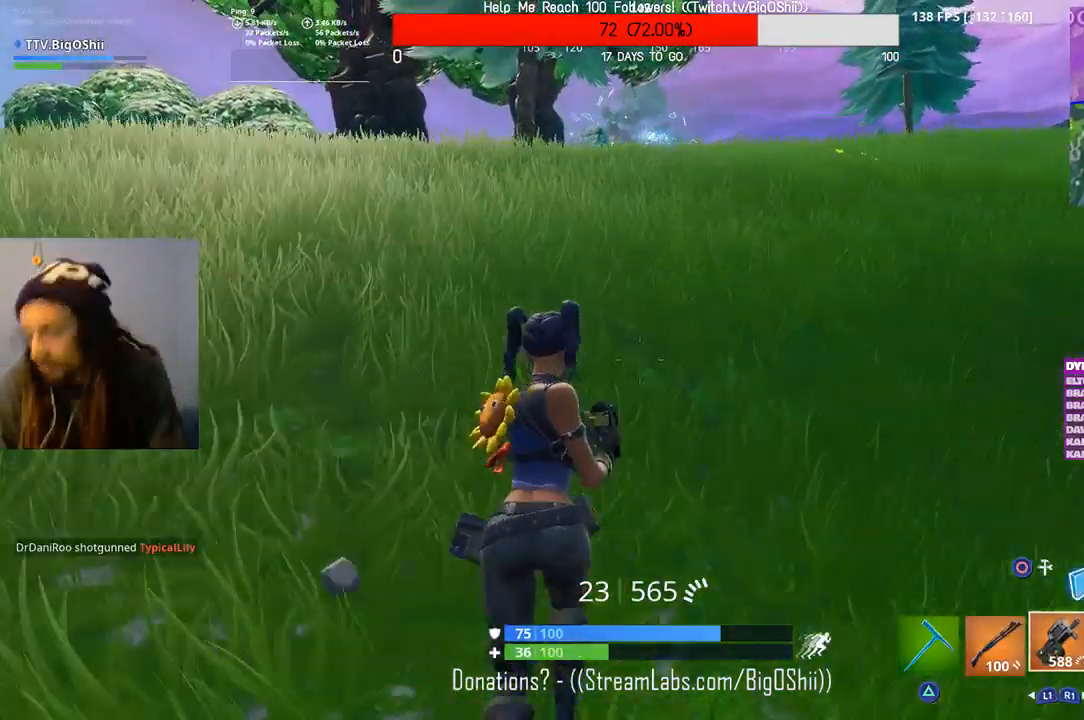
{"dt_ms": 500, "buttons": [], "left_stick": "center", "right_stick": "center", "events": []}
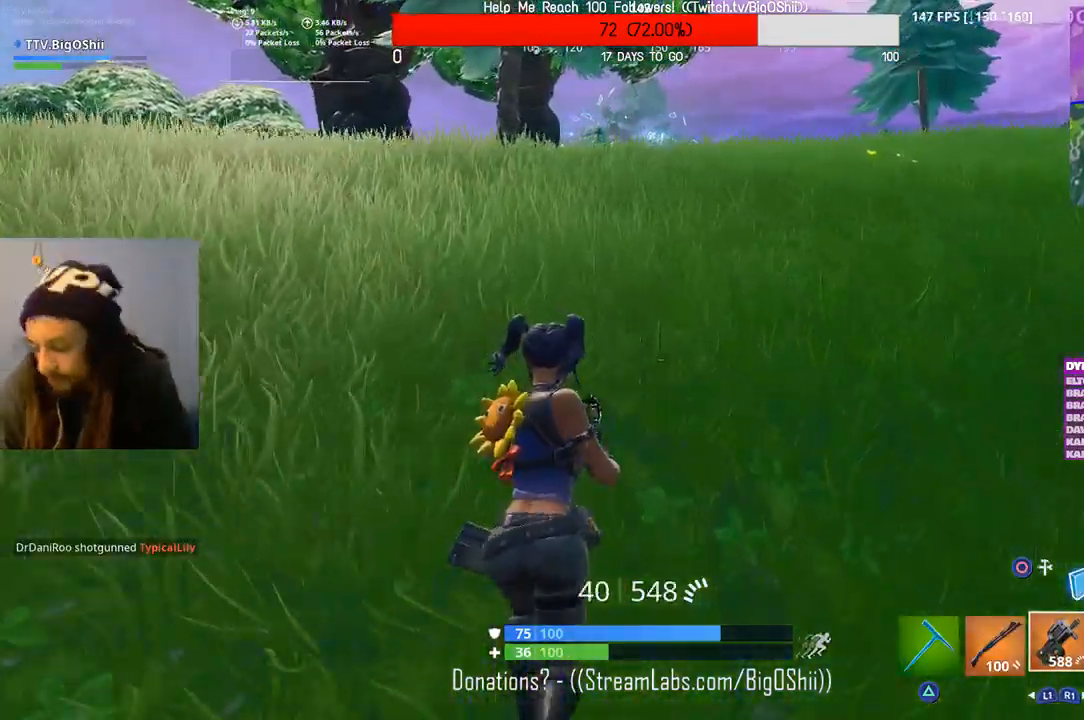
{"dt_ms": 500, "buttons": [], "left_stick": "center", "right_stick": "center", "events": []}
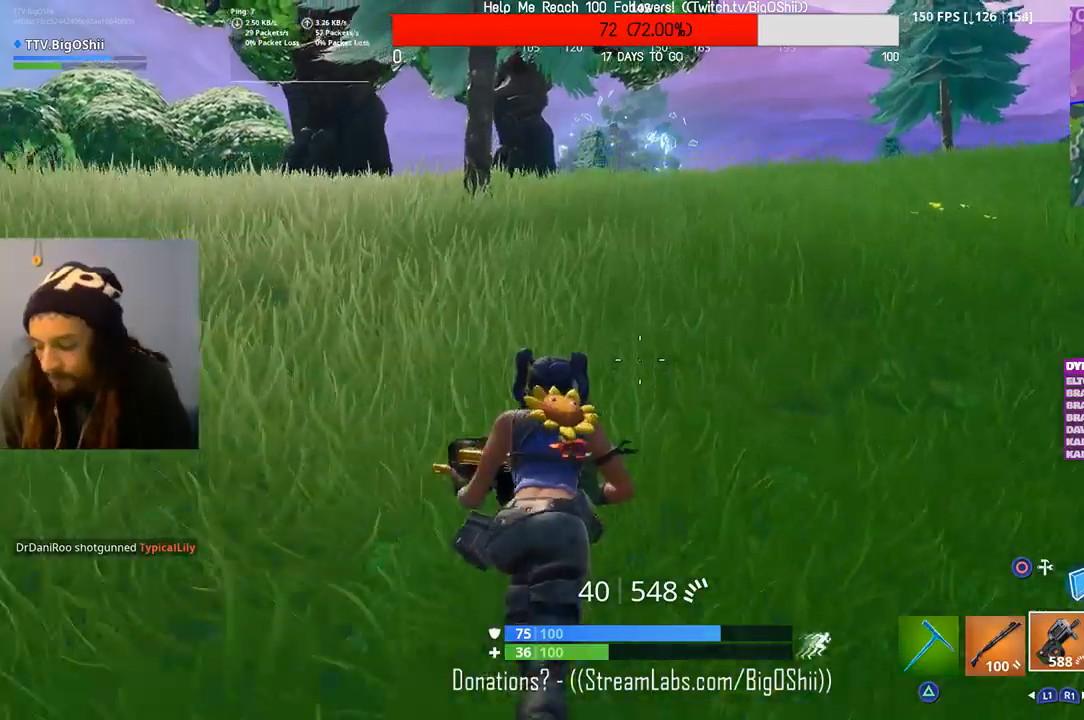
{"dt_ms": 500, "buttons": [], "left_stick": "center", "right_stick": "center", "events": [[133, "right_stick", "right"], [233, "L1", "down"], [300, "right_stick", "center"], [367, "L1", "up"]]}
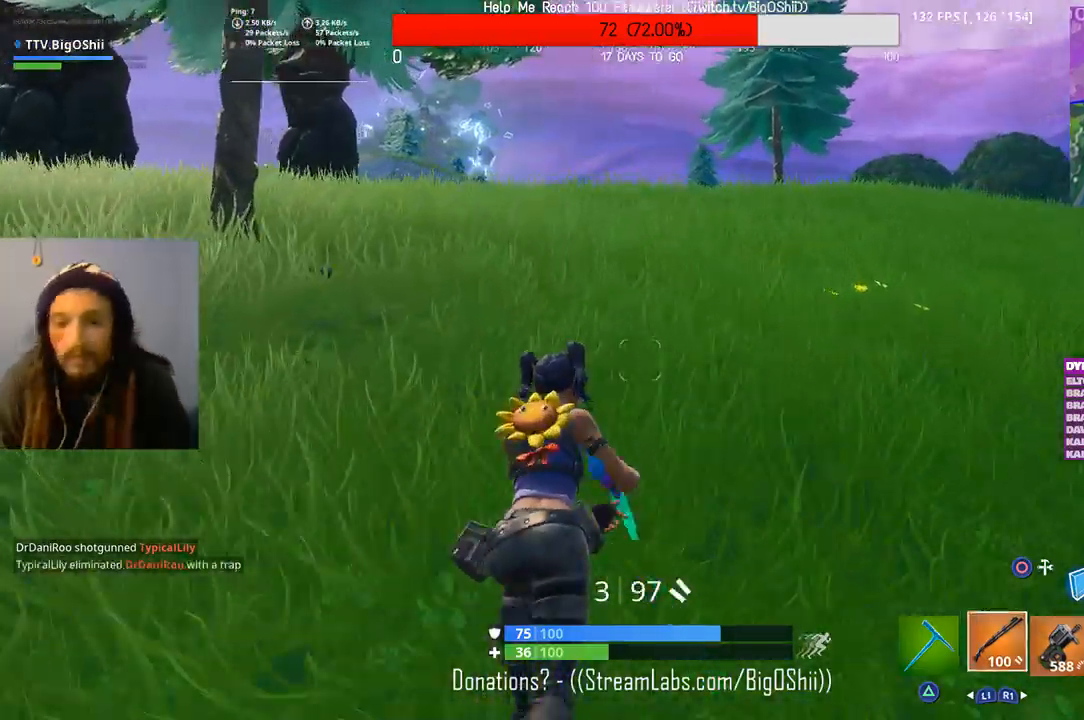
{"dt_ms": 500, "buttons": ["SQUARE"], "left_stick": "center", "right_stick": "center", "events": [[33, "SQUARE", "down"], [167, "SQUARE", "up"], [233, "SQUARE", "down"], [333, "SQUARE", "up"], [433, "SQUARE", "down"]]}